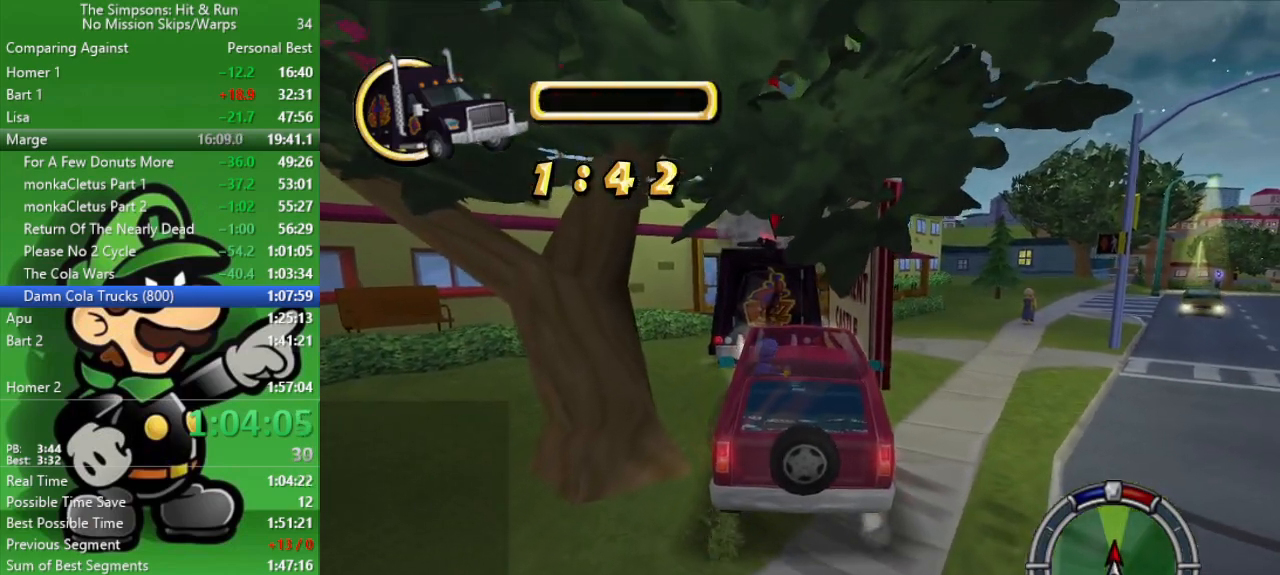
Gameplay with a controller (PlayStation layout); each line is a JSON object with the inputs held at the frame after it. "events" lists button and stick changes between this image and that frame as [ms after this image, input, new state], when the widget could be followed in between.
{"buttons": ["CIRCLE"], "left_stick": "center", "right_stick": "center", "events": []}
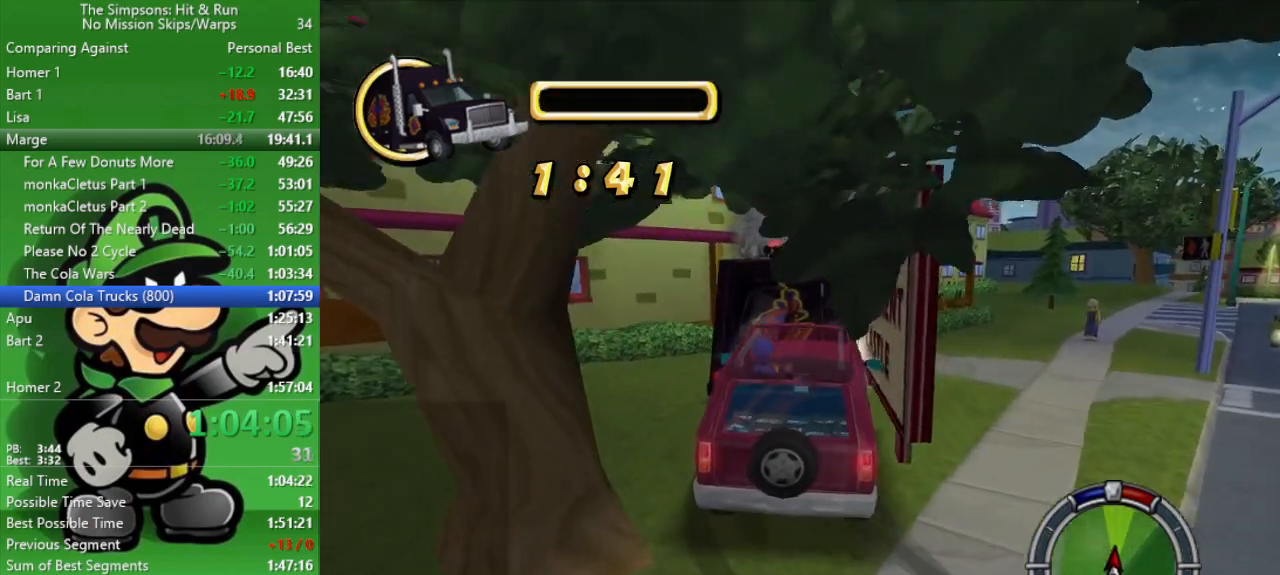
{"buttons": ["L2"], "left_stick": "center", "right_stick": "center", "events": [[83, "left_stick", "right"], [217, "left_stick", "center"], [467, "CIRCLE", "up"], [467, "L2", "down"]]}
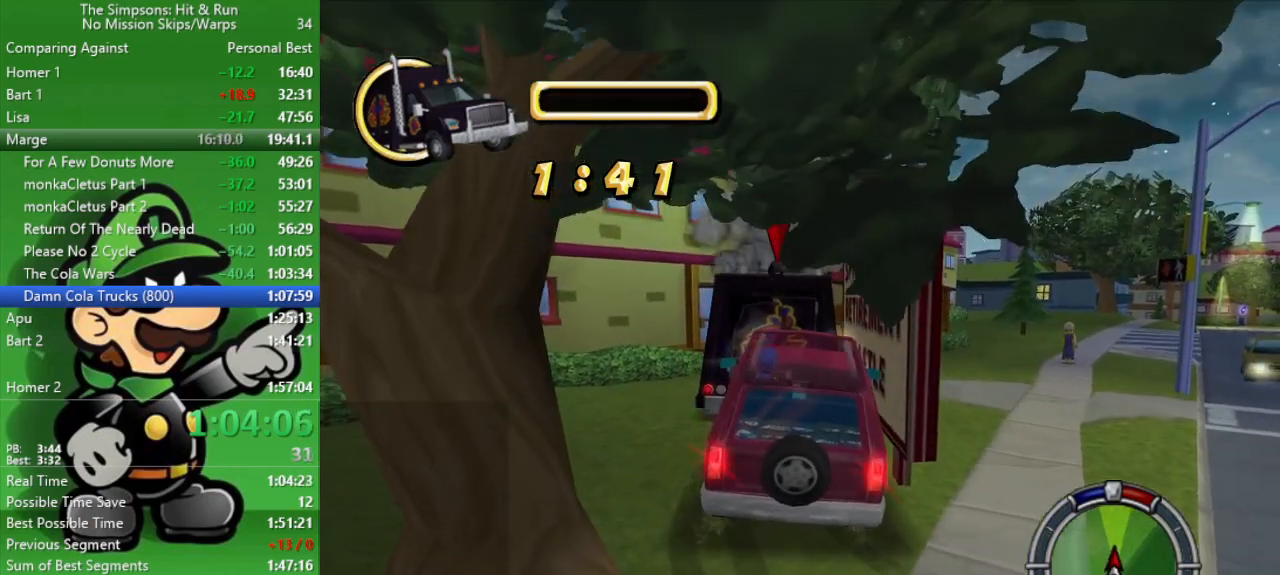
{"buttons": ["CROSS", "L2"], "left_stick": "center", "right_stick": "center", "events": [[433, "CROSS", "down"]]}
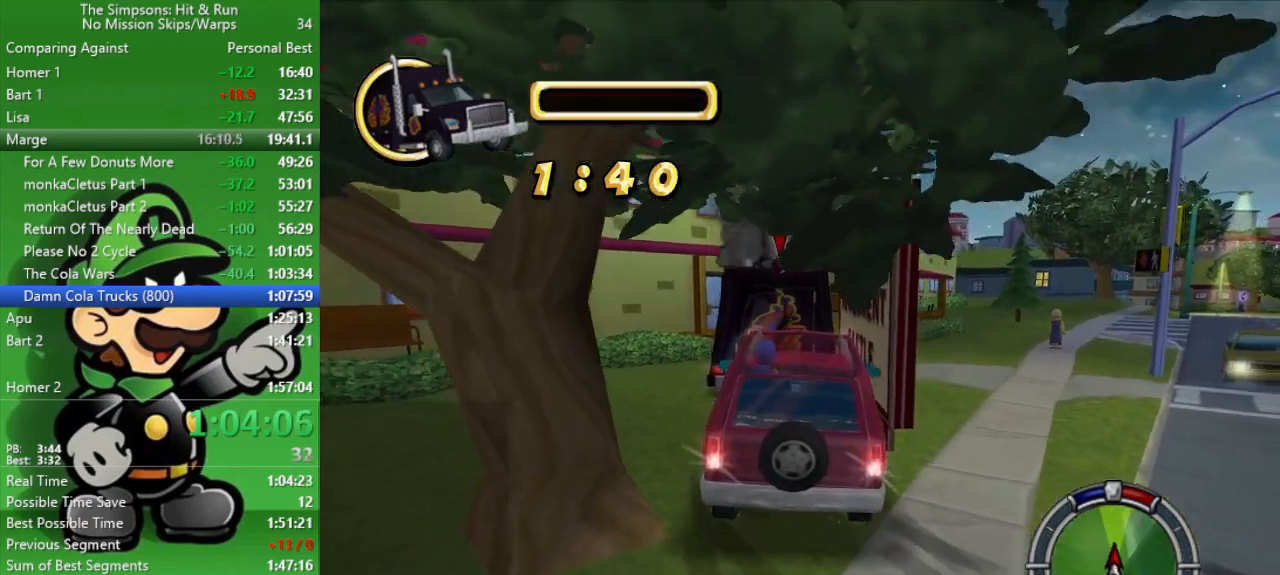
{"buttons": ["CIRCLE"], "left_stick": "center", "right_stick": "center", "events": [[50, "L2", "up"], [83, "CIRCLE", "down"], [100, "CROSS", "up"]]}
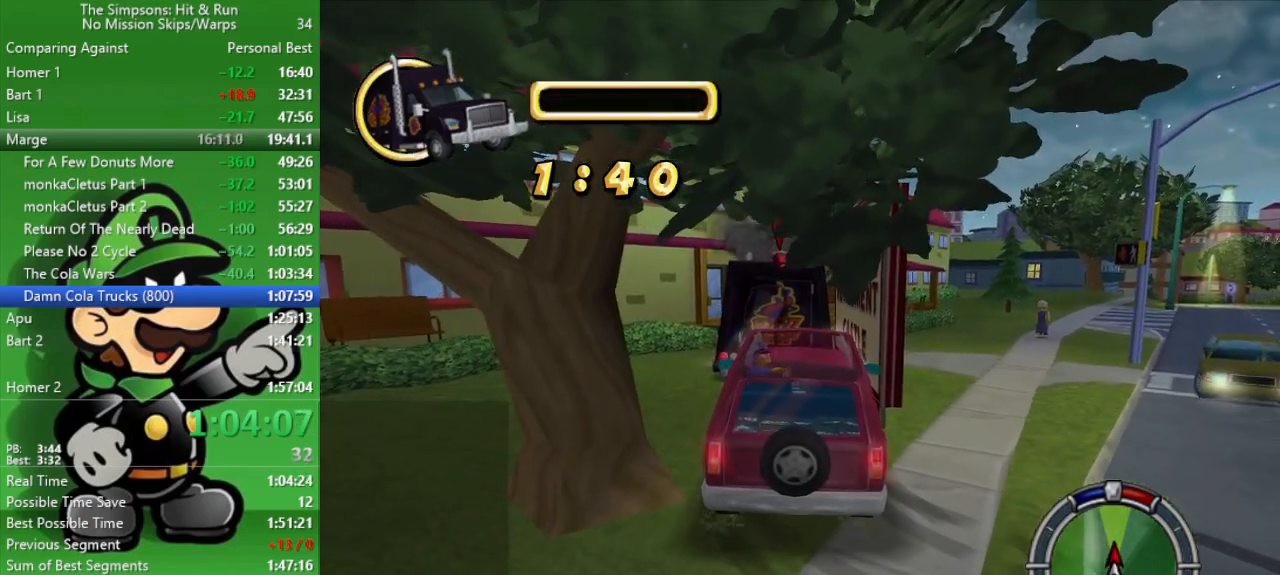
{"buttons": ["CIRCLE"], "left_stick": "right", "right_stick": "center", "events": [[150, "left_stick", "up-left"], [400, "left_stick", "up"], [500, "left_stick", "right"]]}
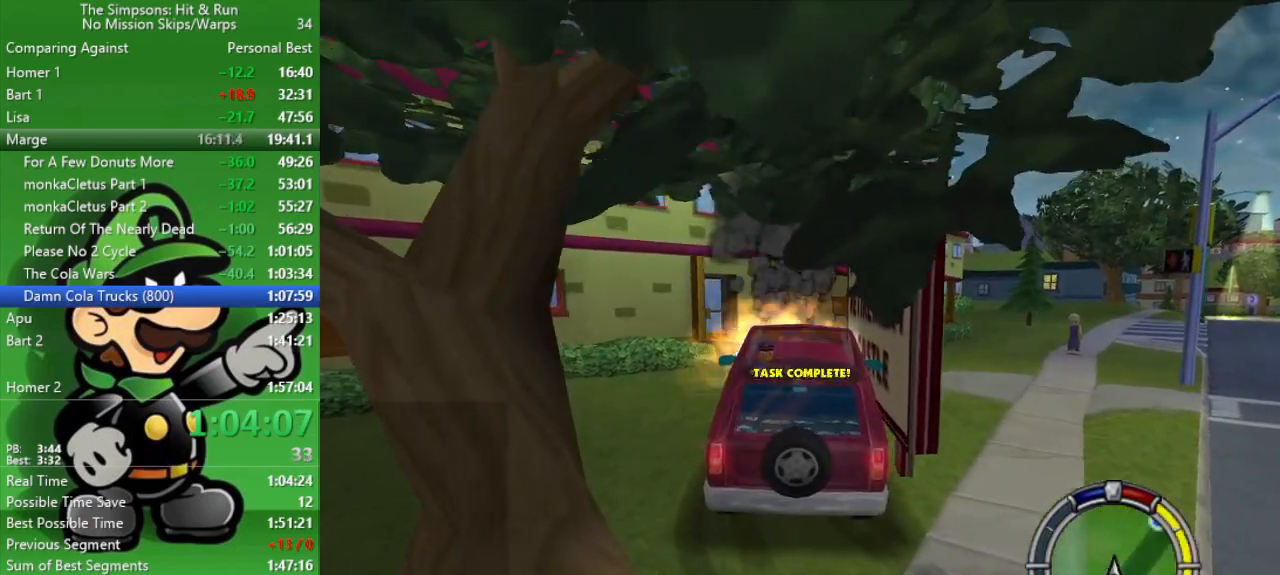
{"buttons": ["CIRCLE"], "left_stick": "center", "right_stick": "center", "events": [[150, "R2", "down"], [167, "left_stick", "center"], [283, "R2", "up"]]}
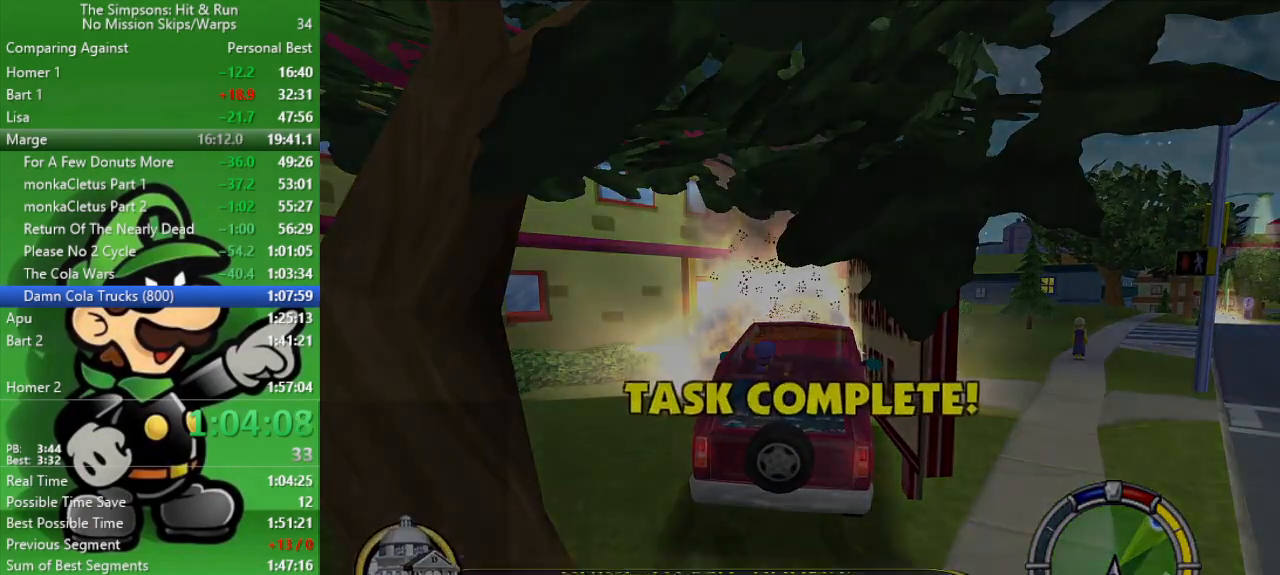
{"buttons": ["CIRCLE"], "left_stick": "center", "right_stick": "center", "events": []}
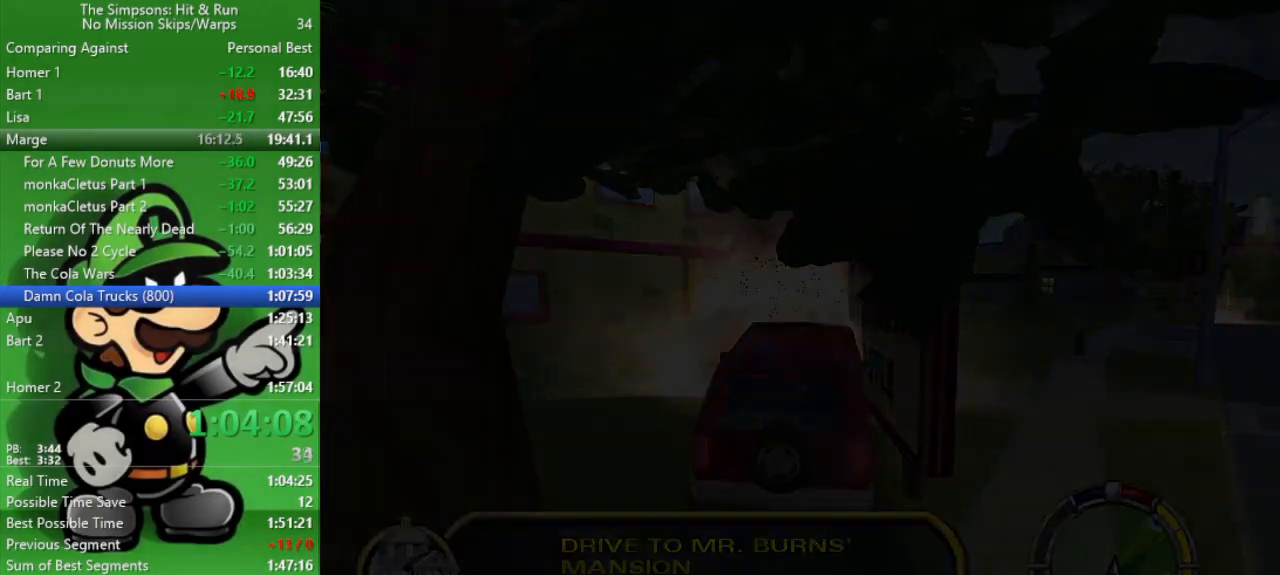
{"buttons": ["CIRCLE"], "left_stick": "center", "right_stick": "center", "events": []}
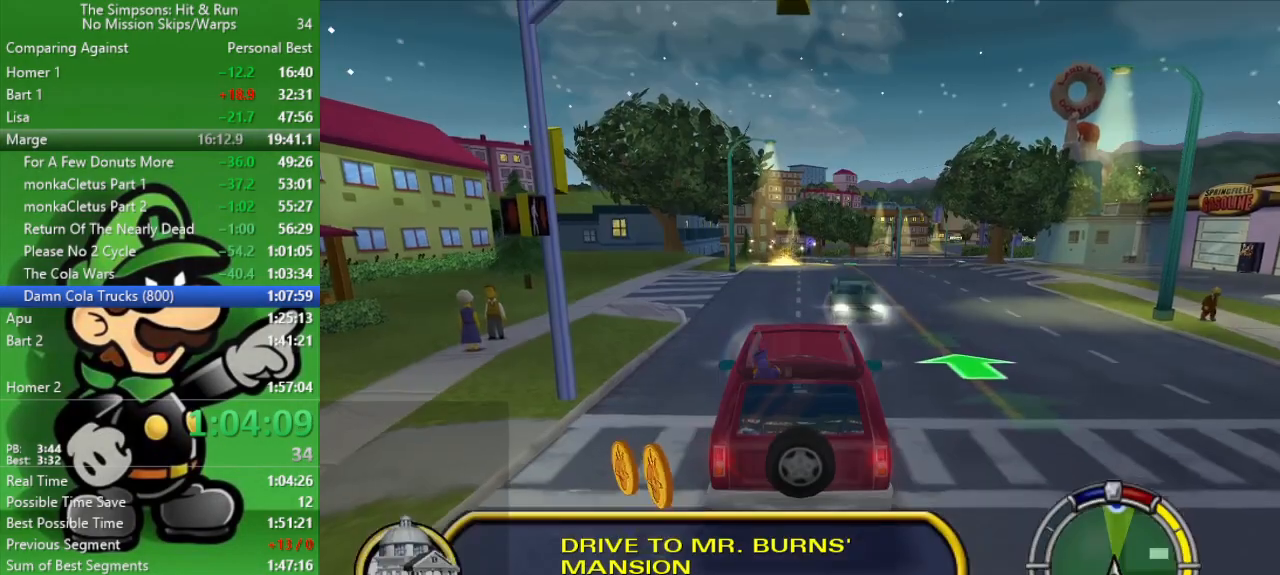
{"buttons": ["CIRCLE"], "left_stick": "up-left", "right_stick": "center", "events": [[467, "left_stick", "up-left"]]}
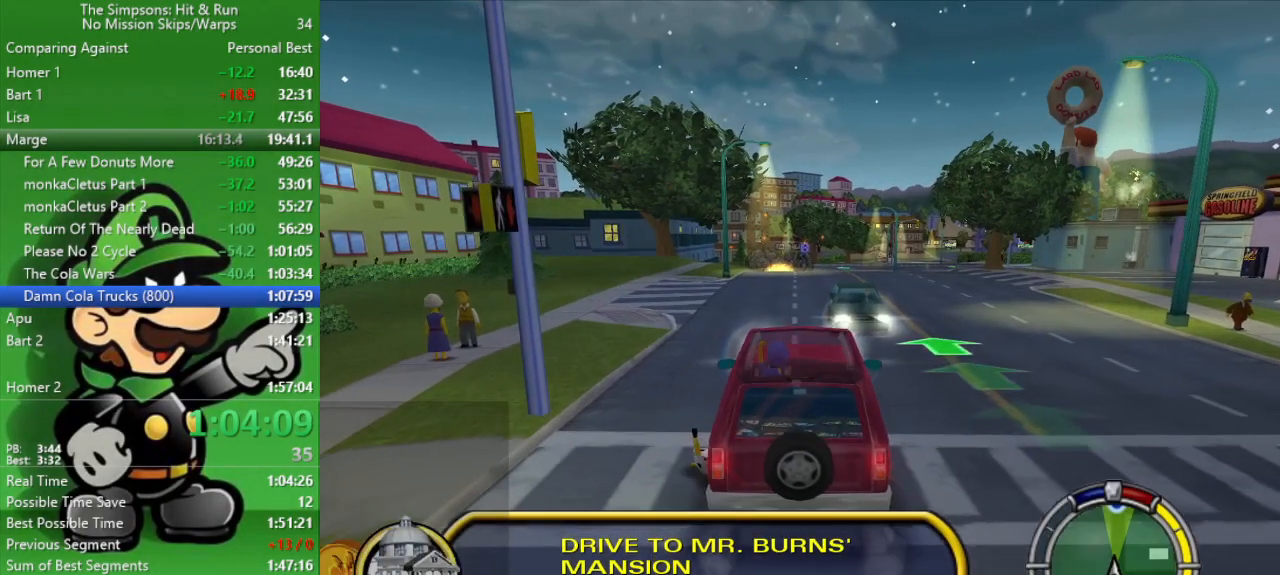
{"buttons": ["CIRCLE"], "left_stick": "center", "right_stick": "center", "events": [[217, "left_stick", "center"]]}
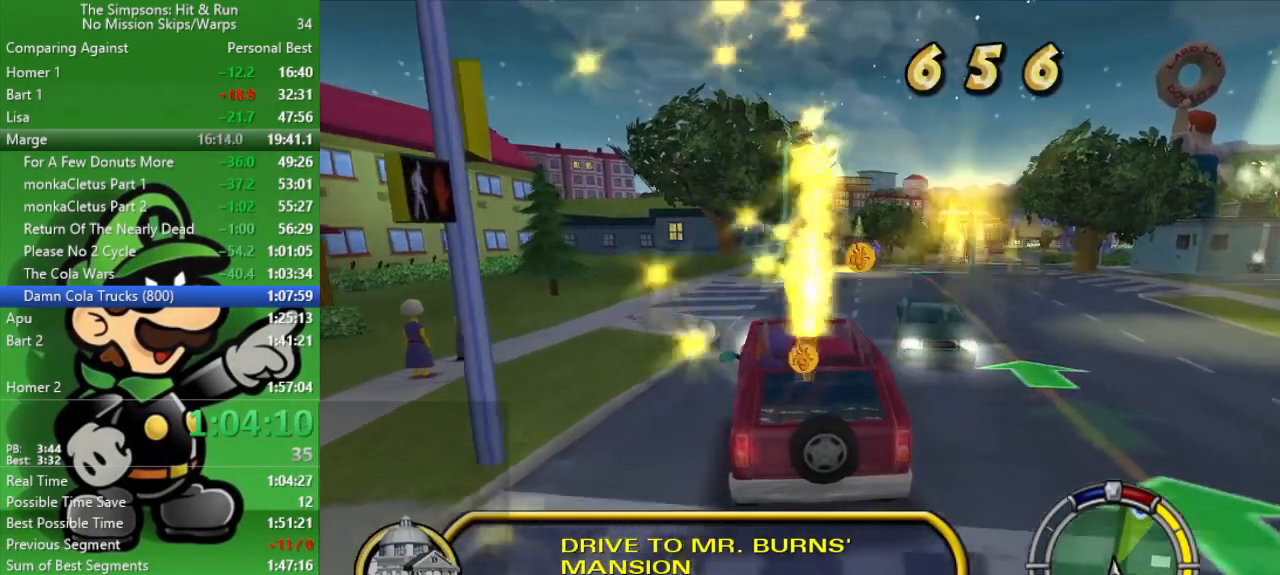
{"buttons": ["CIRCLE"], "left_stick": "center", "right_stick": "center", "events": [[217, "left_stick", "right"], [450, "left_stick", "center"]]}
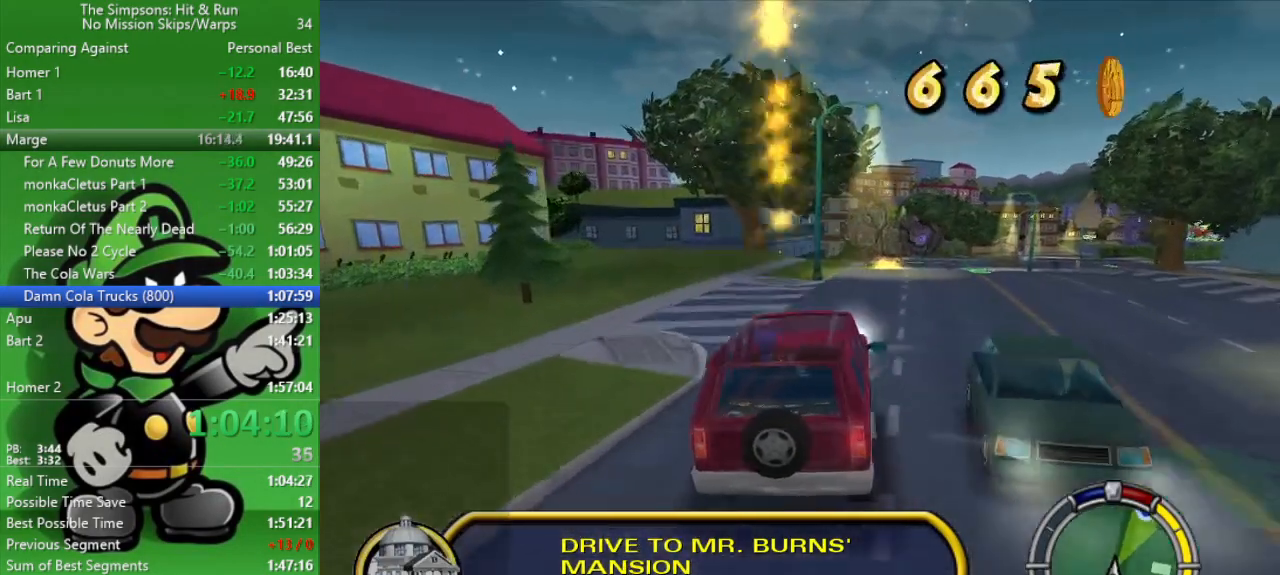
{"buttons": ["CIRCLE"], "left_stick": "right", "right_stick": "center", "events": [[417, "left_stick", "right"]]}
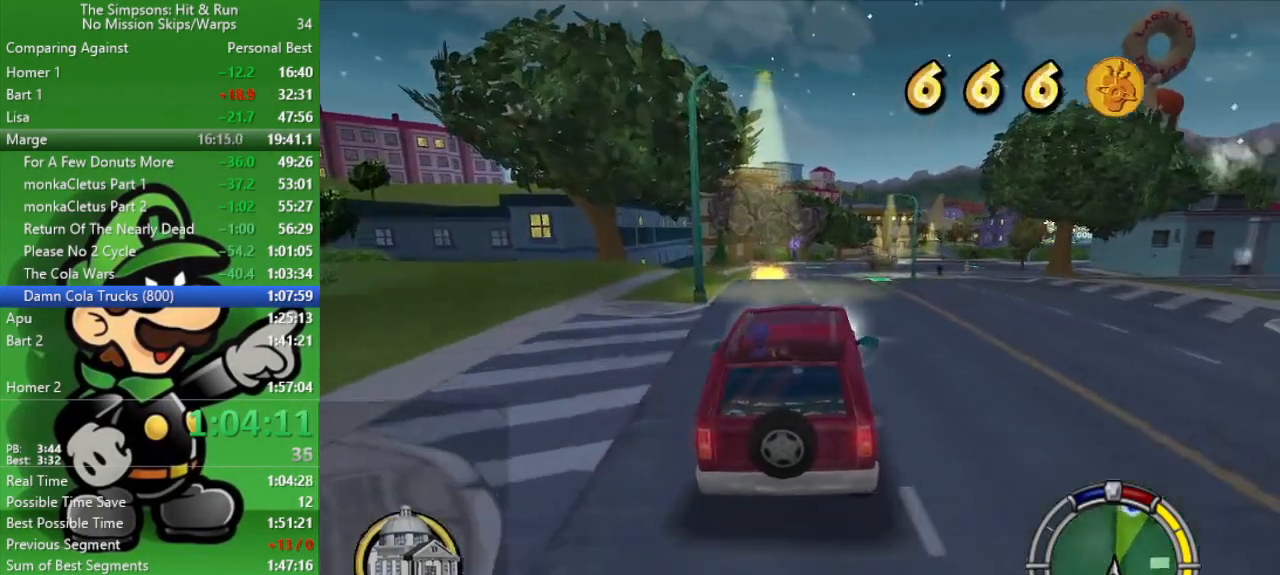
{"buttons": ["CIRCLE"], "left_stick": "right", "right_stick": "center", "events": [[83, "left_stick", "center"], [450, "left_stick", "right"]]}
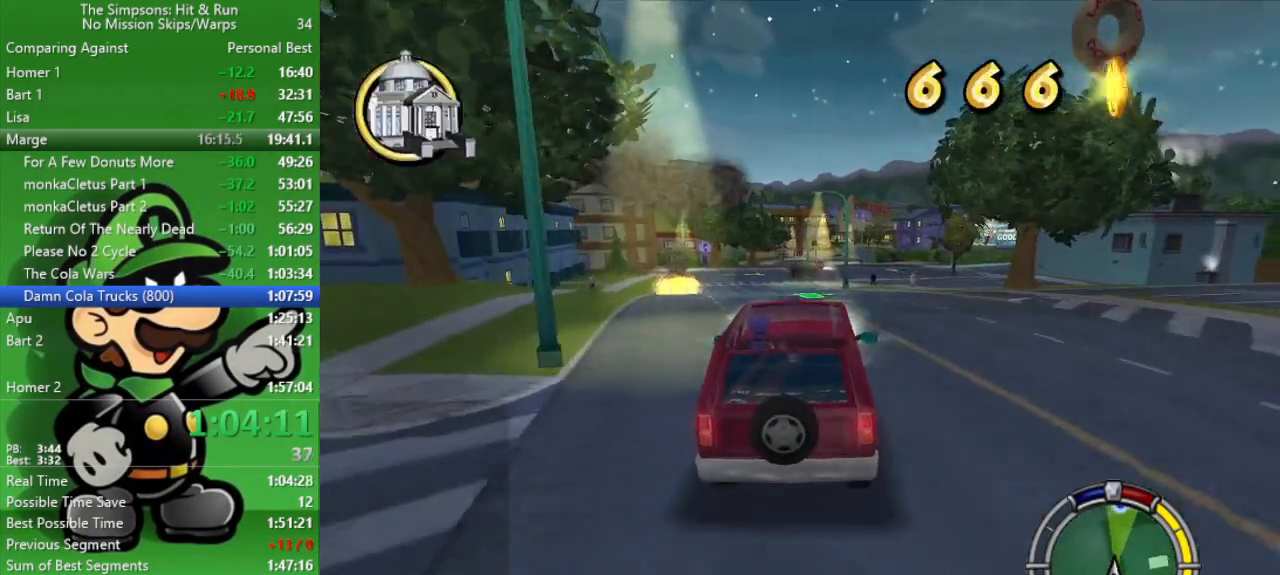
{"buttons": ["CIRCLE"], "left_stick": "center", "right_stick": "center", "events": [[117, "left_stick", "center"], [250, "TRIANGLE", "down"], [400, "TRIANGLE", "up"]]}
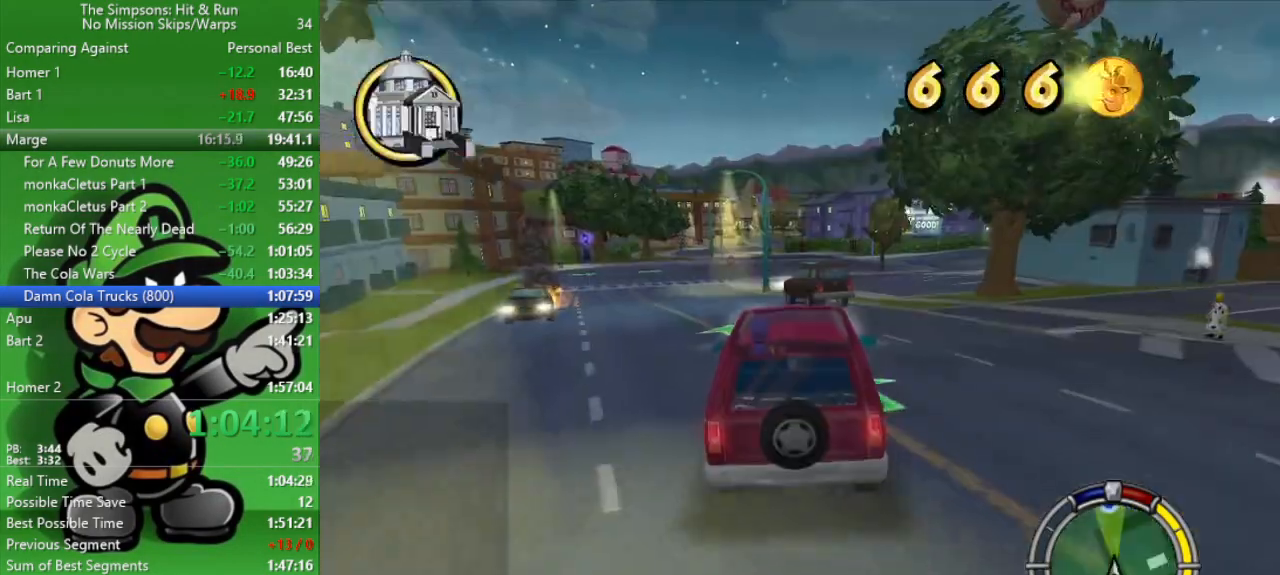
{"buttons": ["CIRCLE"], "left_stick": "right", "right_stick": "center", "events": [[117, "left_stick", "right"], [267, "left_stick", "center"], [383, "left_stick", "right"]]}
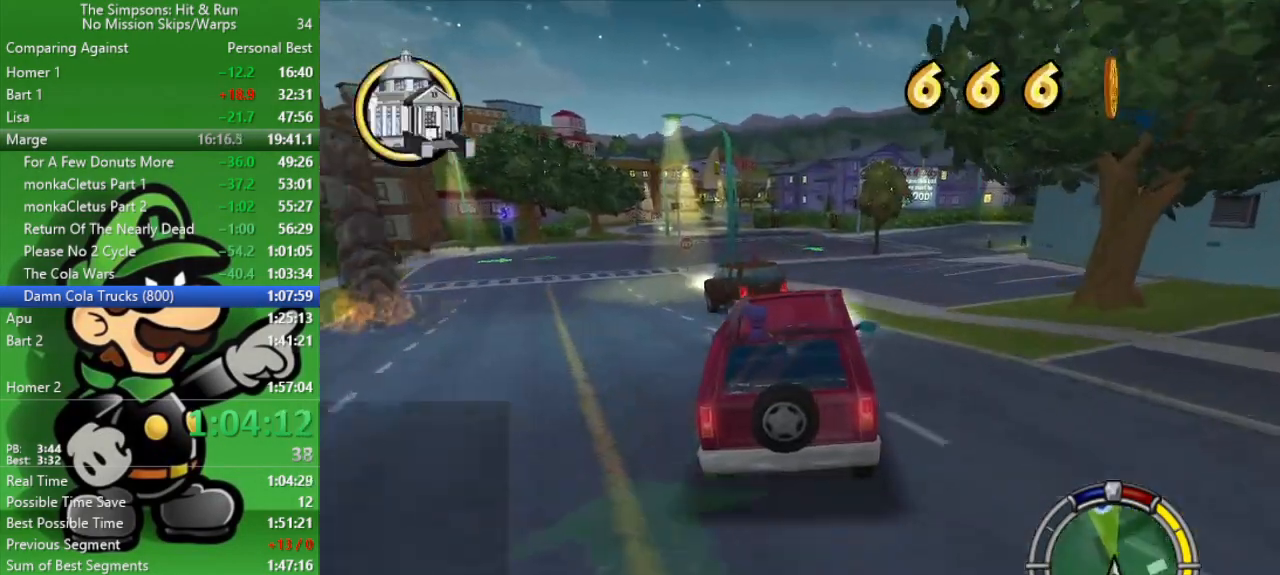
{"buttons": ["CIRCLE"], "left_stick": "center", "right_stick": "center", "events": [[33, "left_stick", "center"], [133, "left_stick", "up-left"], [267, "left_stick", "center"]]}
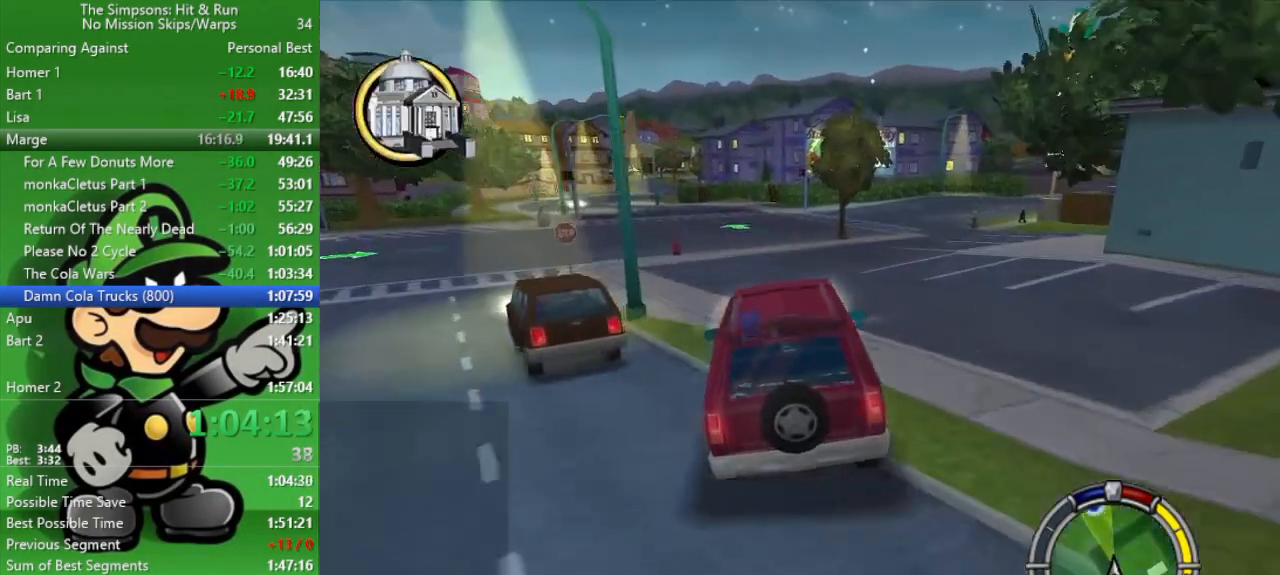
{"buttons": ["CIRCLE"], "left_stick": "up-left", "right_stick": "center", "events": [[350, "left_stick", "up-left"]]}
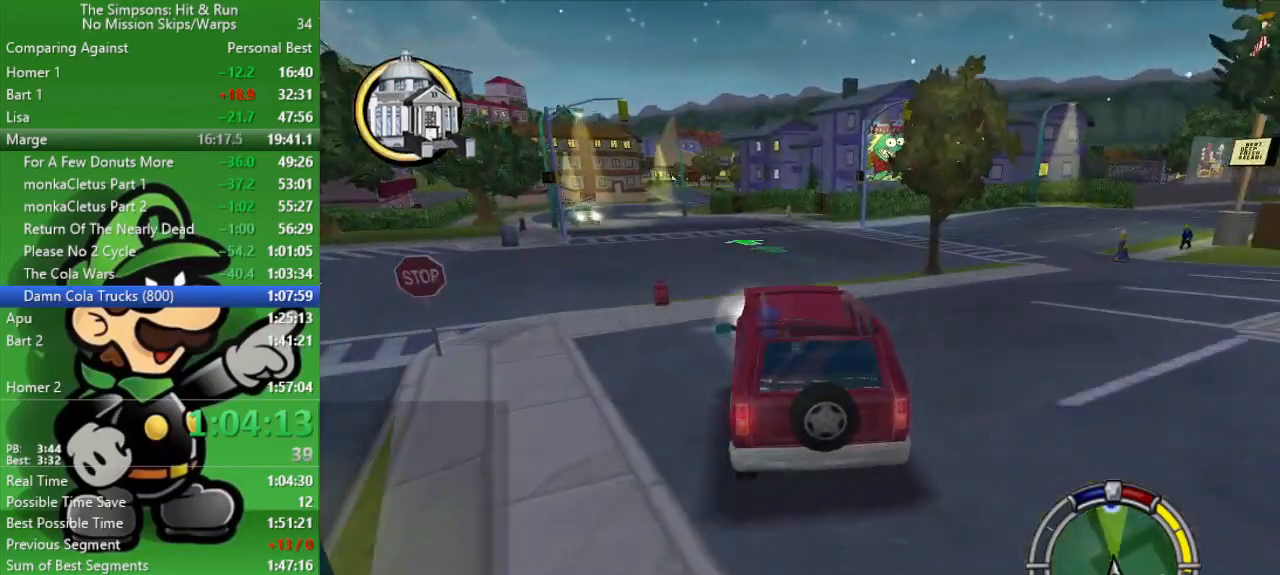
{"buttons": ["CIRCLE"], "left_stick": "center", "right_stick": "center", "events": [[100, "left_stick", "center"], [283, "left_stick", "up-left"], [467, "left_stick", "center"]]}
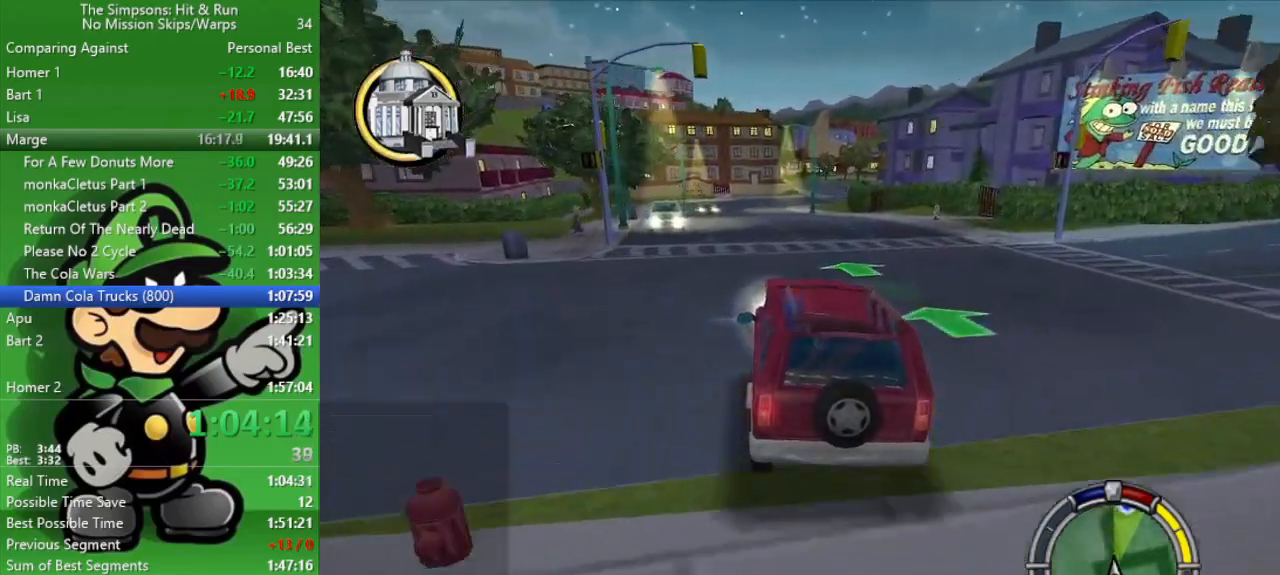
{"buttons": ["CIRCLE"], "left_stick": "center", "right_stick": "center", "events": []}
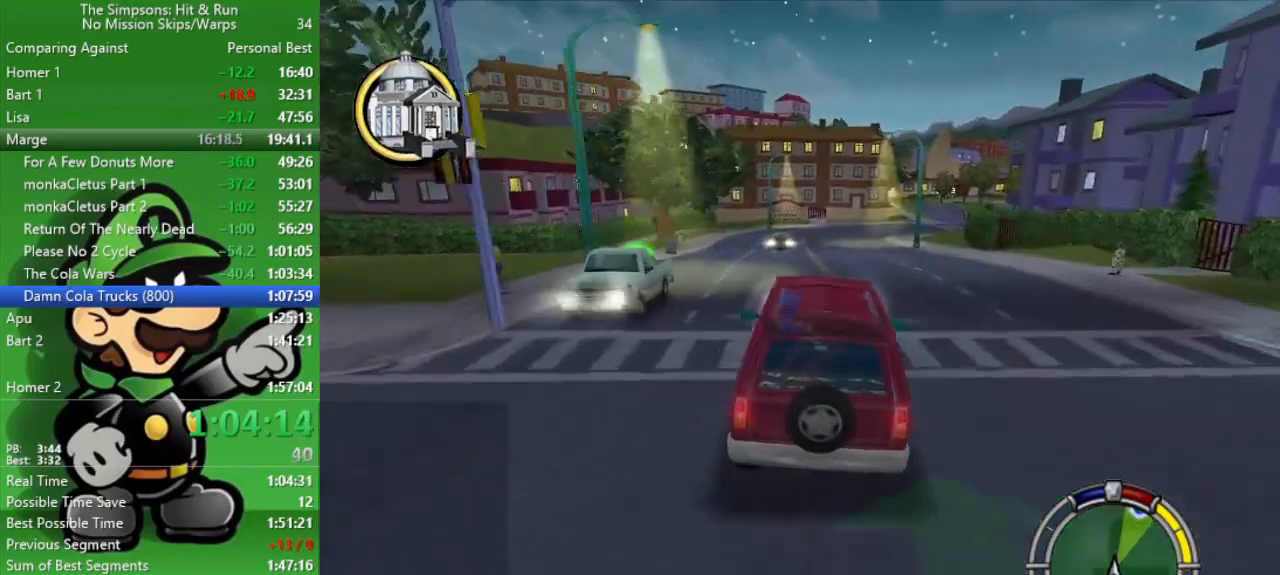
{"buttons": ["CIRCLE"], "left_stick": "center", "right_stick": "center", "events": []}
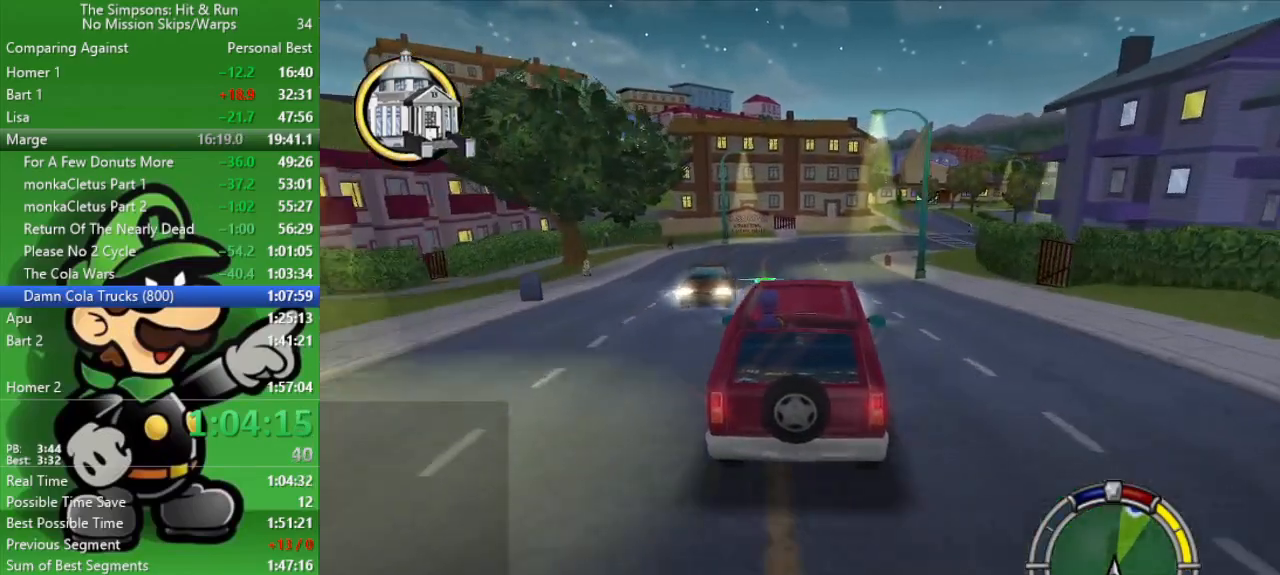
{"buttons": ["CIRCLE"], "left_stick": "center", "right_stick": "center", "events": [[183, "left_stick", "right"], [367, "left_stick", "center"]]}
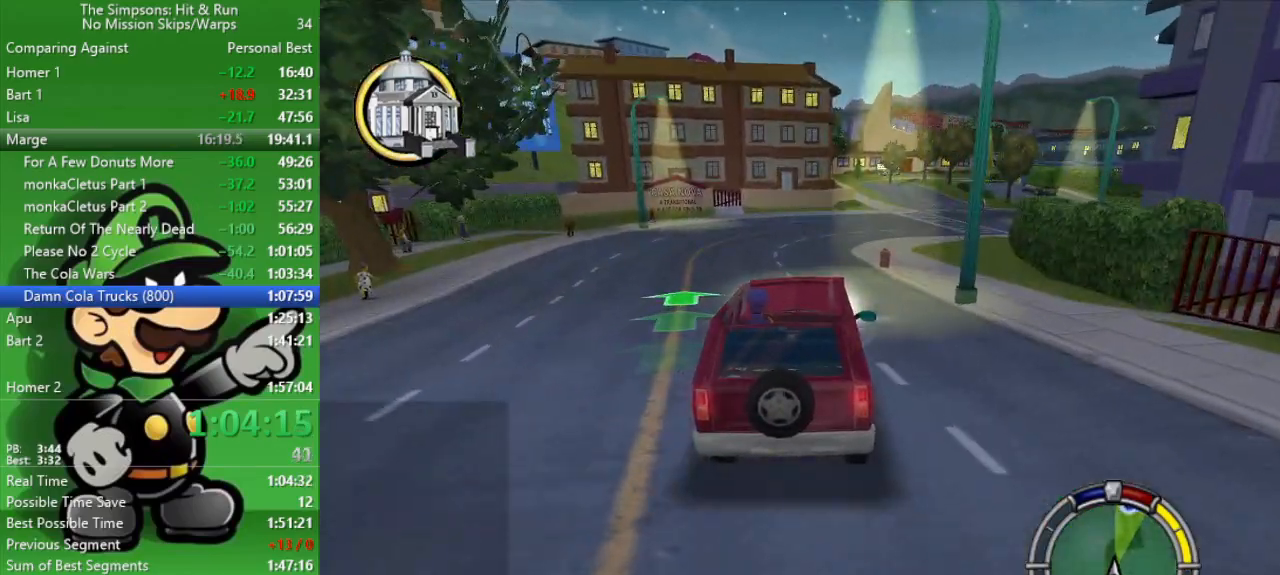
{"buttons": ["CIRCLE"], "left_stick": "right", "right_stick": "center", "events": [[33, "left_stick", "right"], [233, "left_stick", "center"], [400, "left_stick", "right"]]}
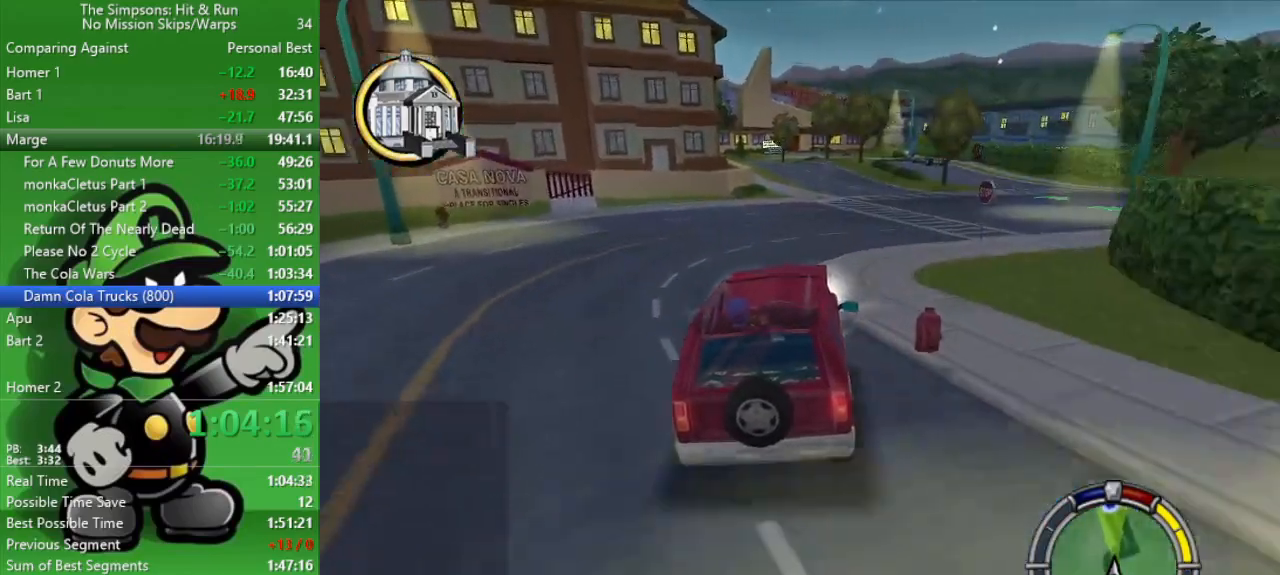
{"buttons": ["CIRCLE"], "left_stick": "center", "right_stick": "center", "events": [[33, "left_stick", "center"], [417, "left_stick", "left"], [500, "left_stick", "center"]]}
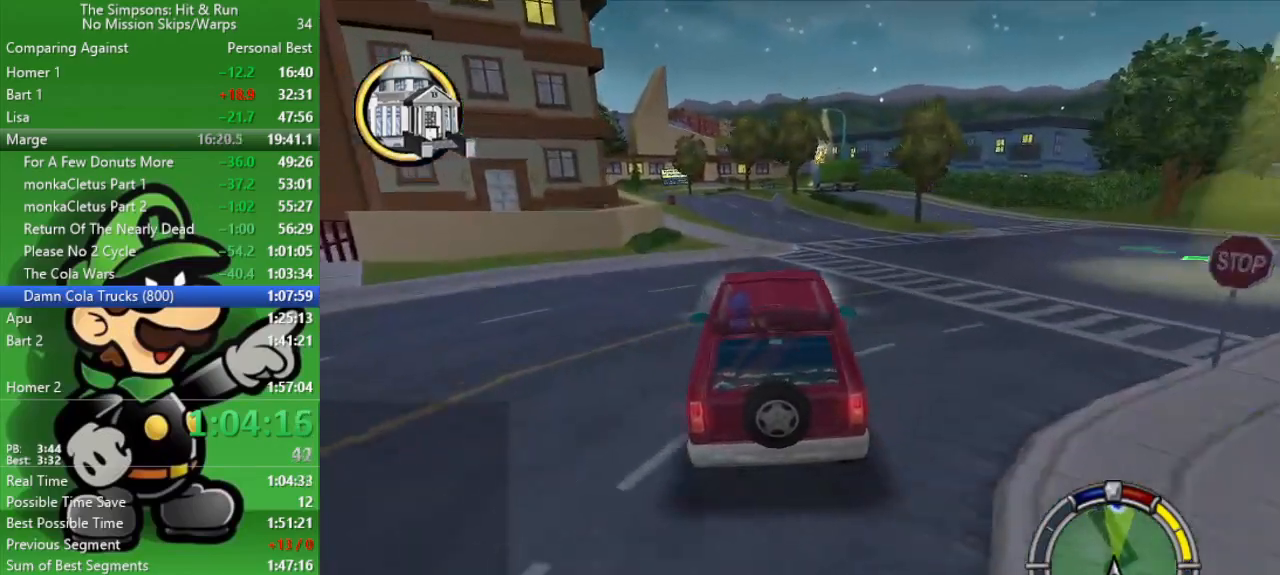
{"buttons": ["CIRCLE"], "left_stick": "center", "right_stick": "center", "events": [[200, "TRIANGLE", "down"], [367, "TRIANGLE", "up"]]}
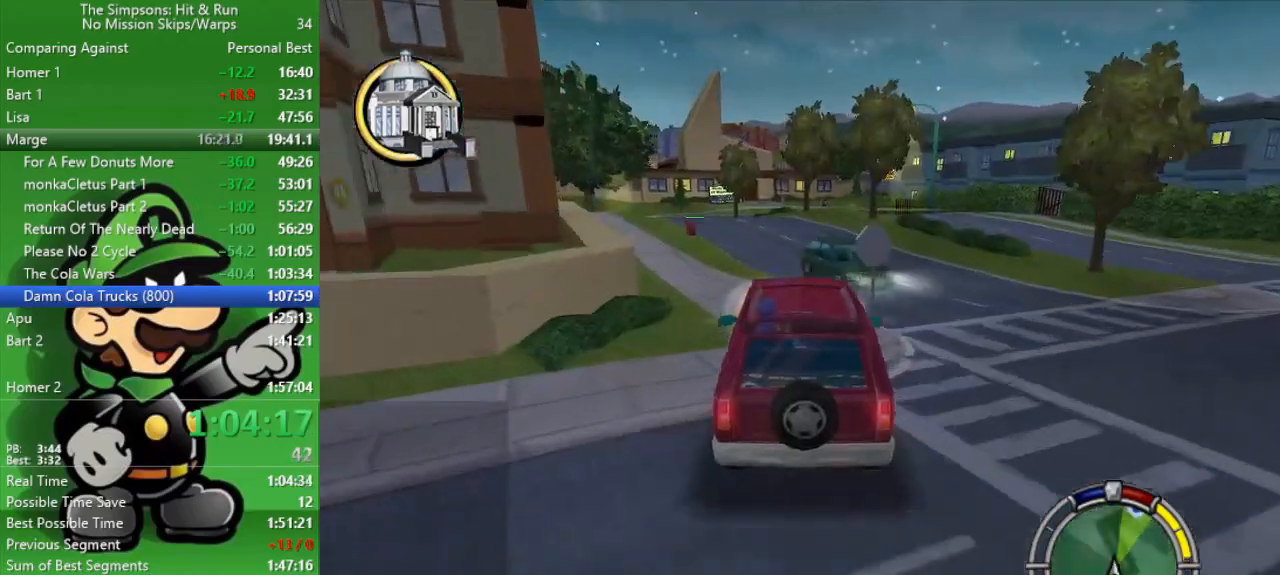
{"buttons": ["CIRCLE"], "left_stick": "right", "right_stick": "center", "events": [[267, "left_stick", "up-left"], [400, "left_stick", "center"], [467, "left_stick", "right"]]}
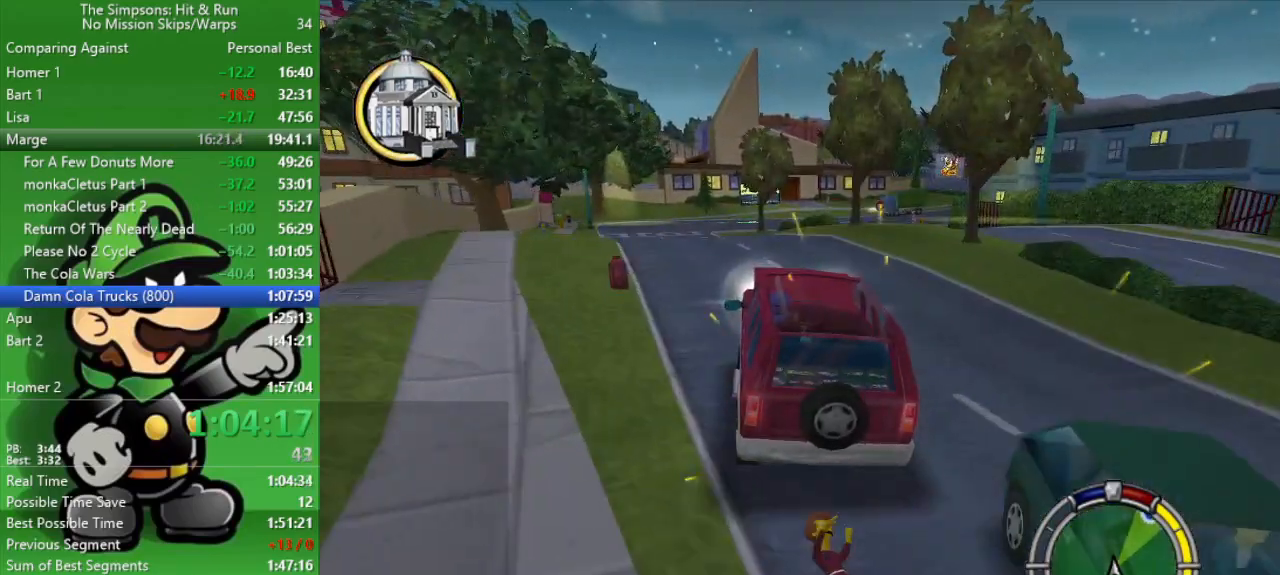
{"buttons": [], "left_stick": "right", "right_stick": "center", "events": [[200, "left_stick", "center"], [283, "left_stick", "right"], [333, "CIRCLE", "up"]]}
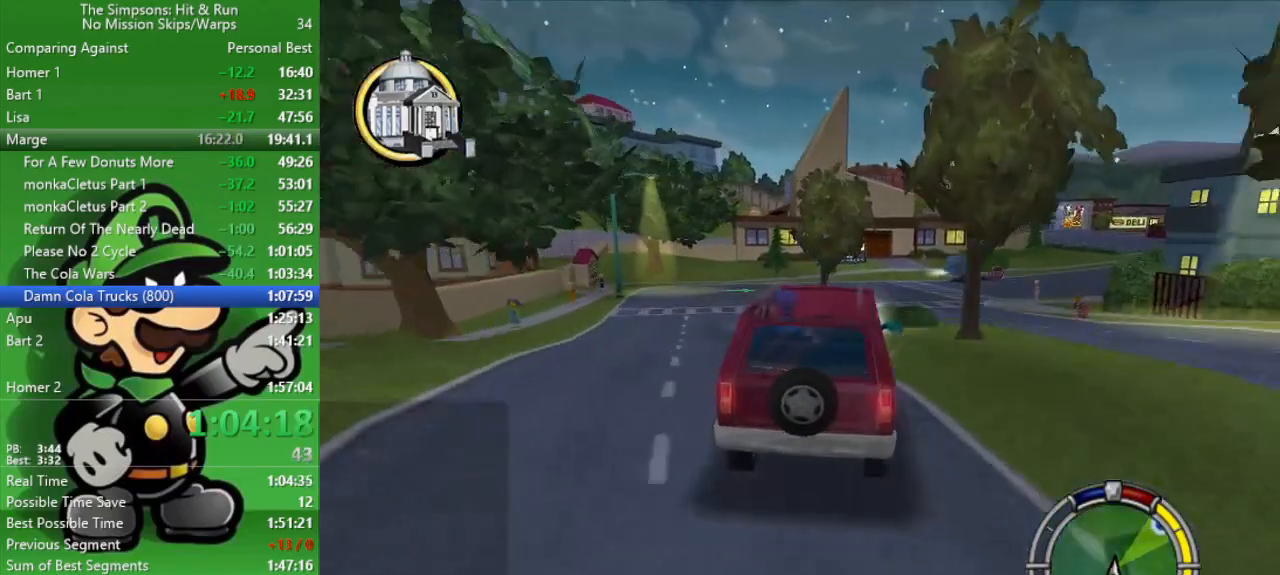
{"buttons": ["CIRCLE"], "left_stick": "center", "right_stick": "center", "events": [[283, "CIRCLE", "down"], [350, "left_stick", "center"]]}
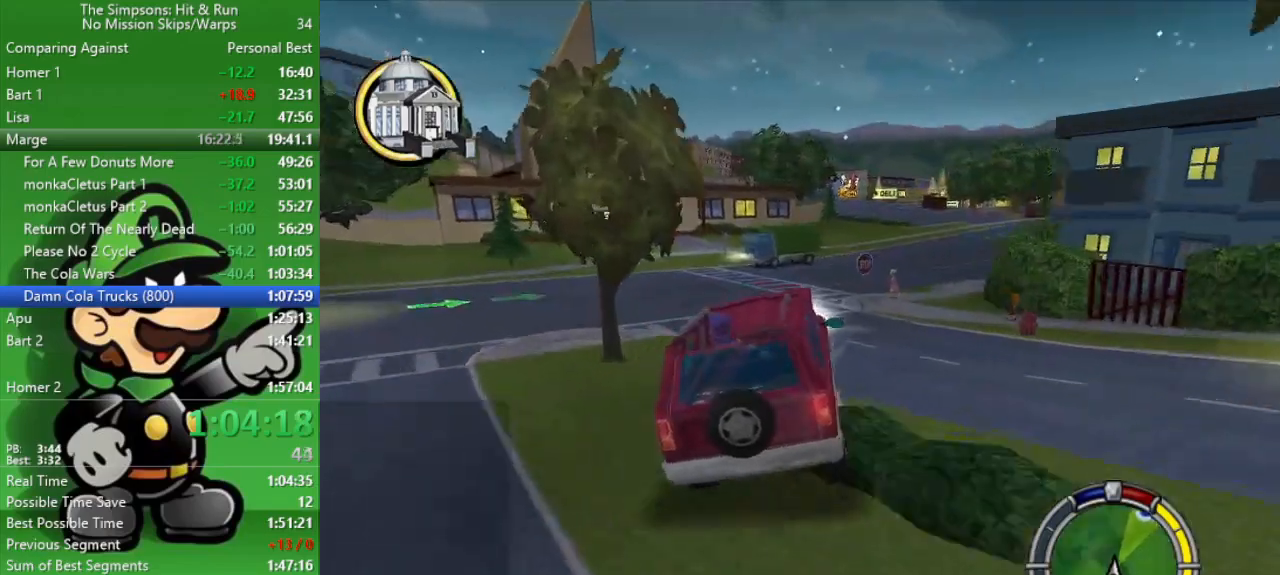
{"buttons": ["CIRCLE"], "left_stick": "right", "right_stick": "center", "events": [[117, "left_stick", "right"]]}
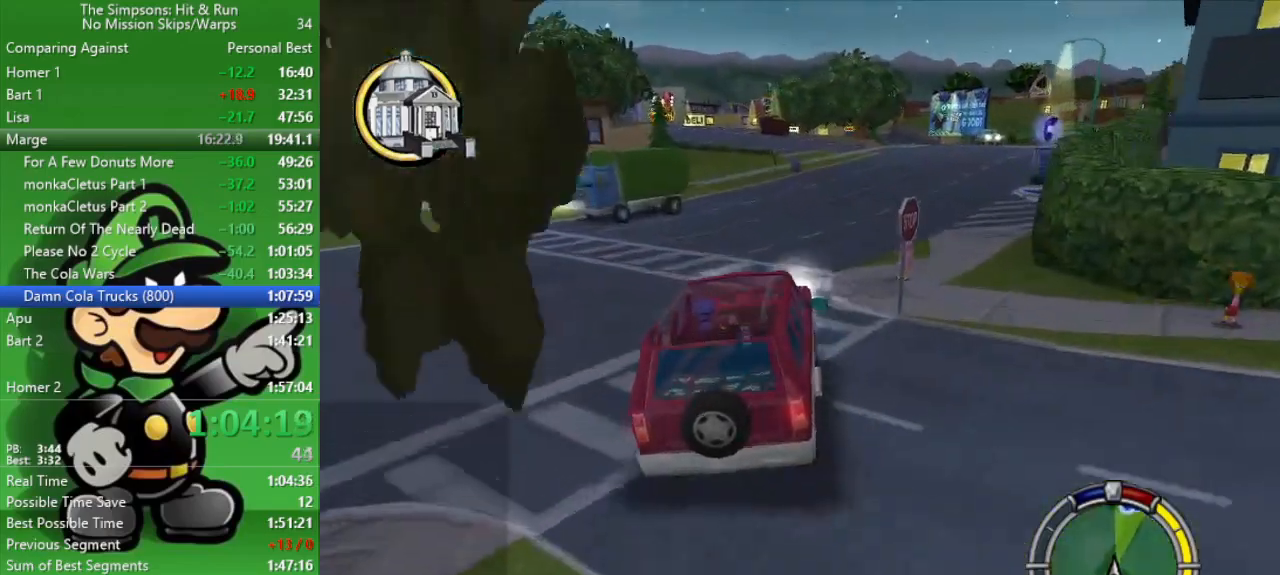
{"buttons": ["CIRCLE"], "left_stick": "up-left", "right_stick": "center", "events": [[17, "left_stick", "center"], [383, "left_stick", "up-left"]]}
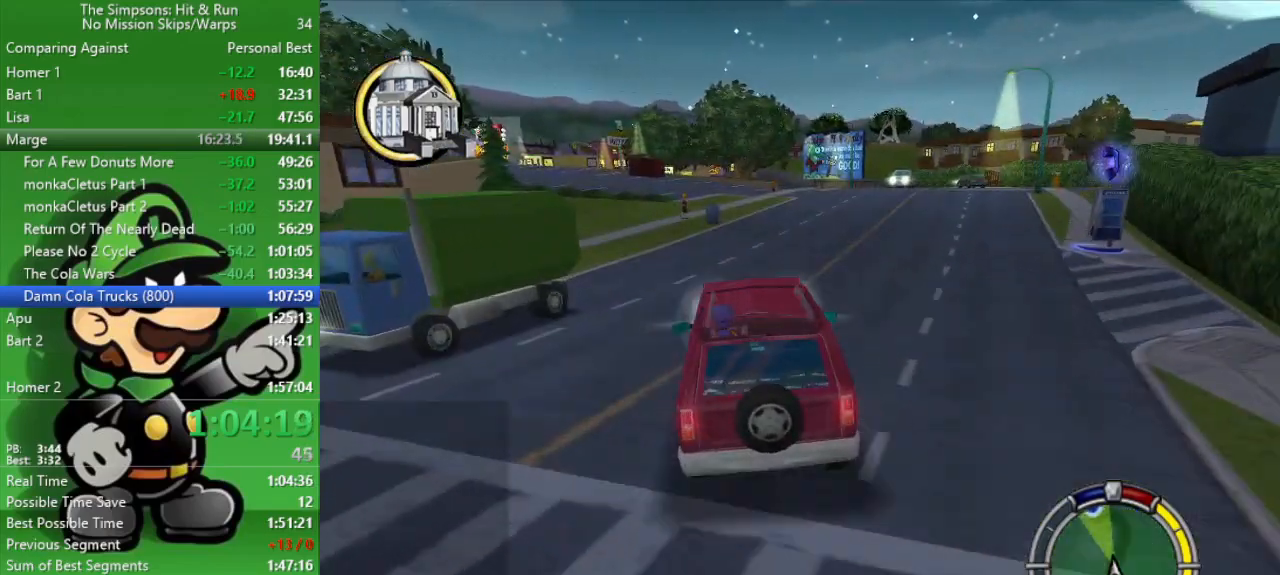
{"buttons": ["CIRCLE"], "left_stick": "center", "right_stick": "center", "events": [[233, "left_stick", "center"]]}